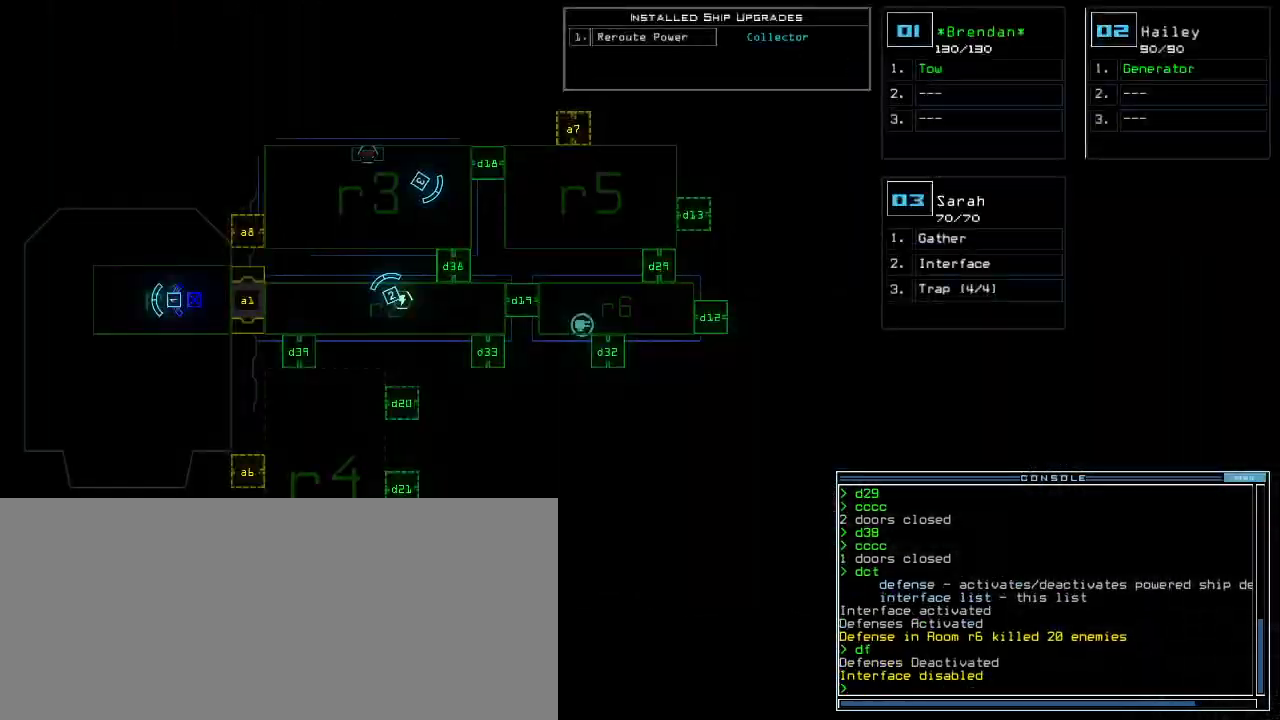
Gameplay with keyboard; each line is a JSON object with the keys held at the frame after it. "events" lists presses ("down") and releases ("up") of ".", "0", "1", "2", "3", "4", "5", "6", "7", "8", "9", "a", "b", "backspace", "c", "caps_lock", "comma", "ctrl_l", "ctrl_r", "d", "down", "e", "equals", "escape", "f", "g", "h", "i", "j", "k", "l", "left", "m", "minus", "n", "o", "p", "q", "quote", "r", "return", "right", "s", "semicolon", "shift_l", "shift_r", "space", "t", "tab", "tilde", "u", "up", "v", "w", "x", "y" and "z" between this image and that frame as [ms after this image, input, new state], when the widget could be followed in between. No other keys are recorded. Mouse input is not recorded. Not read: other_keys.
{"keys": ["d", "left", "up"], "events": [[320, "space", "down"], [360, "left", "down"], [400, "space", "up"], [400, "up", "down"], [460, "d", "down"]]}
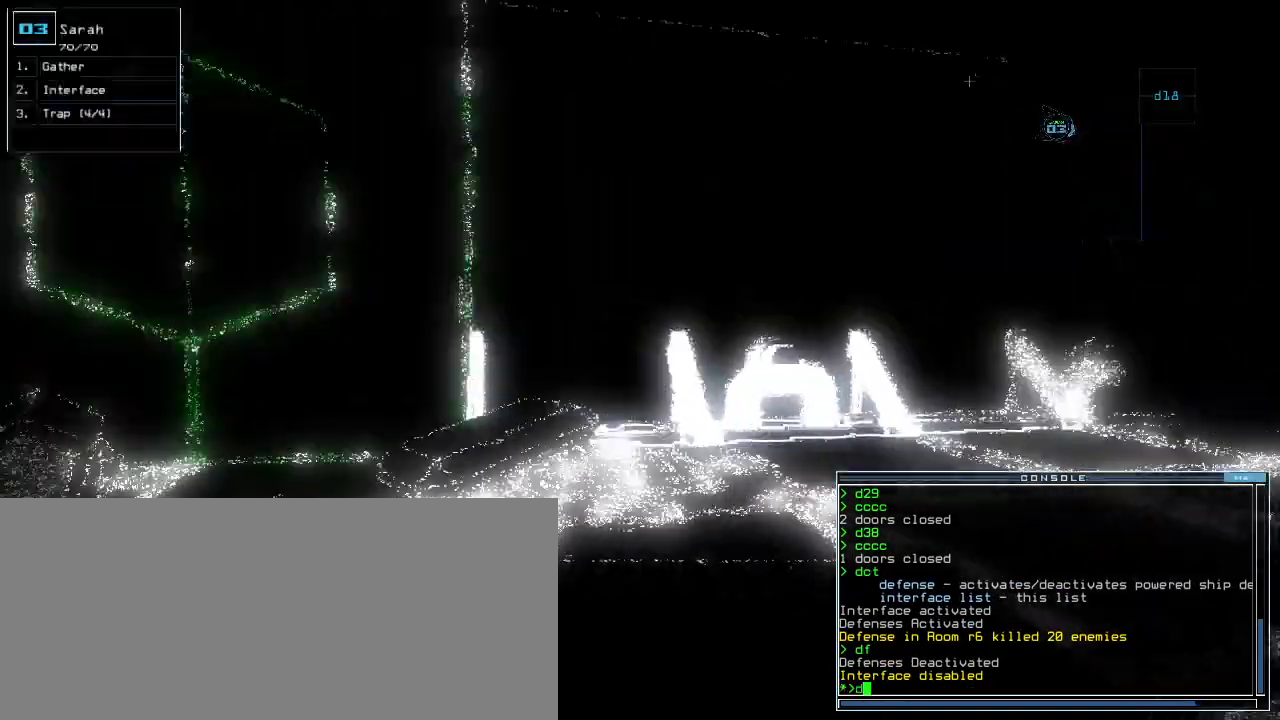
{"keys": ["up"], "events": [[60, "d", "up"], [160, "1", "down"], [240, "1", "up"], [300, "left", "up"]]}
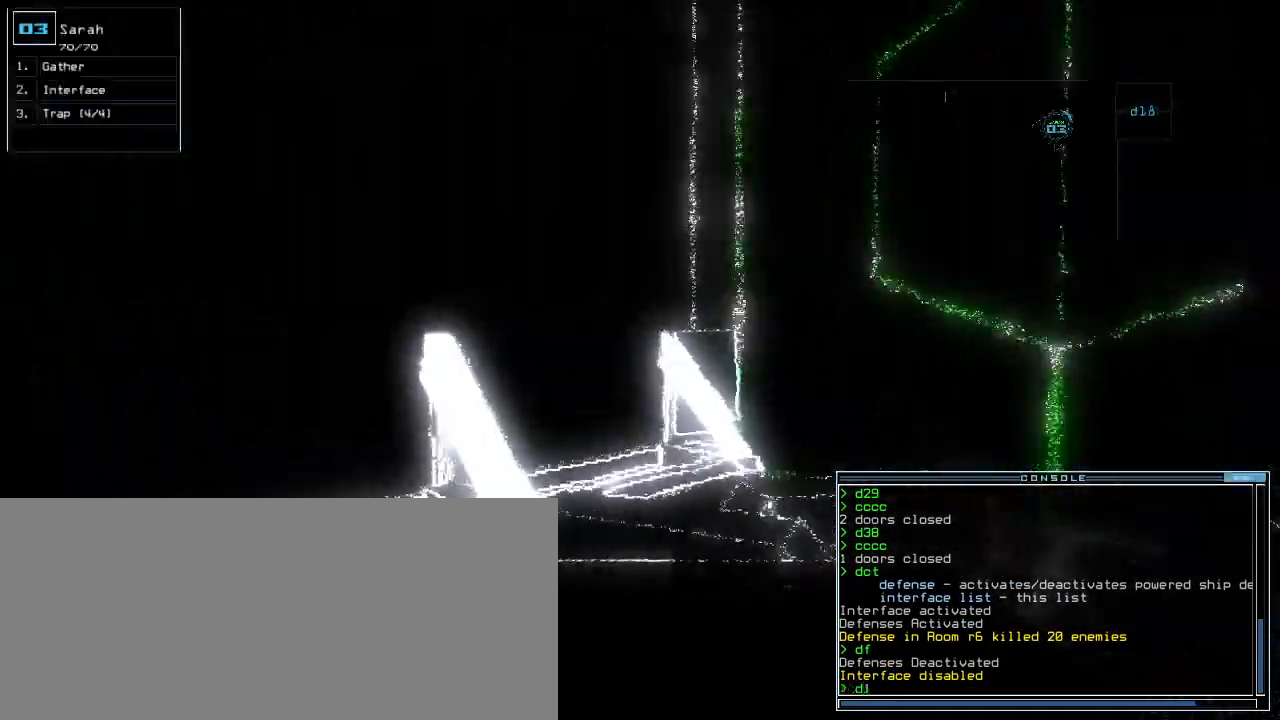
{"keys": ["right", "up"]}
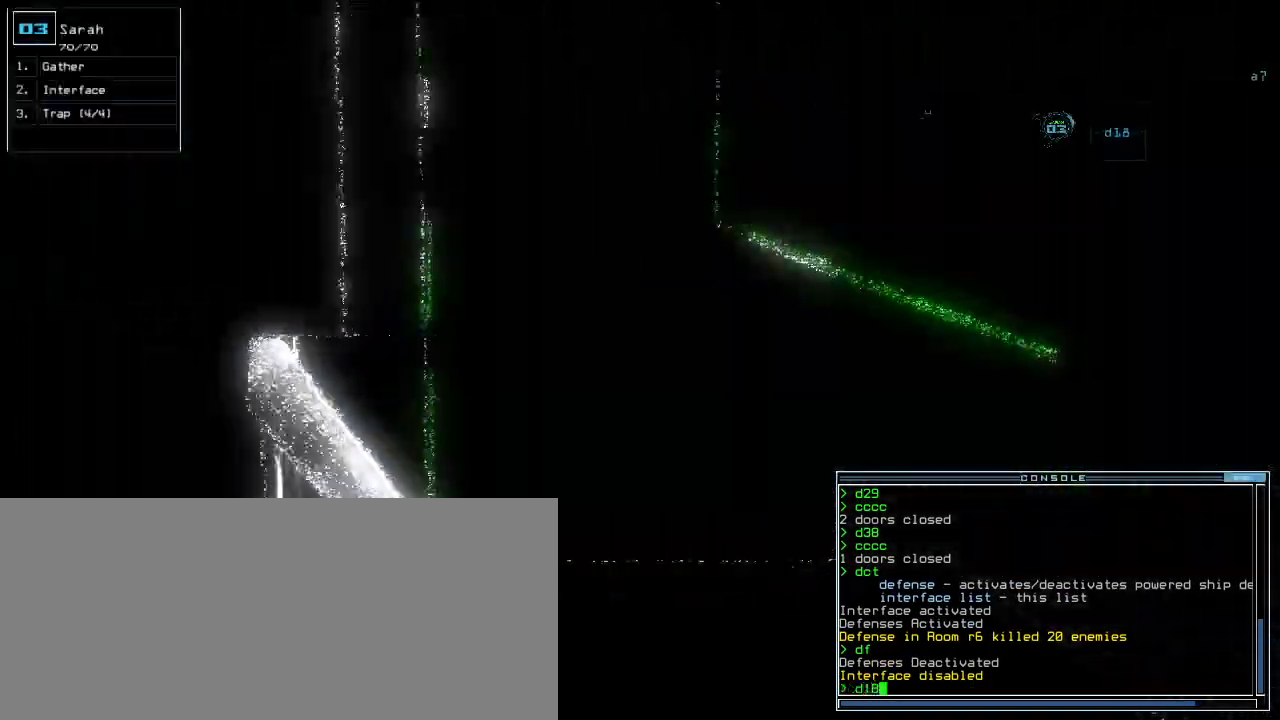
{"keys": [], "events": [[220, "right", "up"], [260, "up", "up"], [360, "return", "down"], [420, "return", "up"]]}
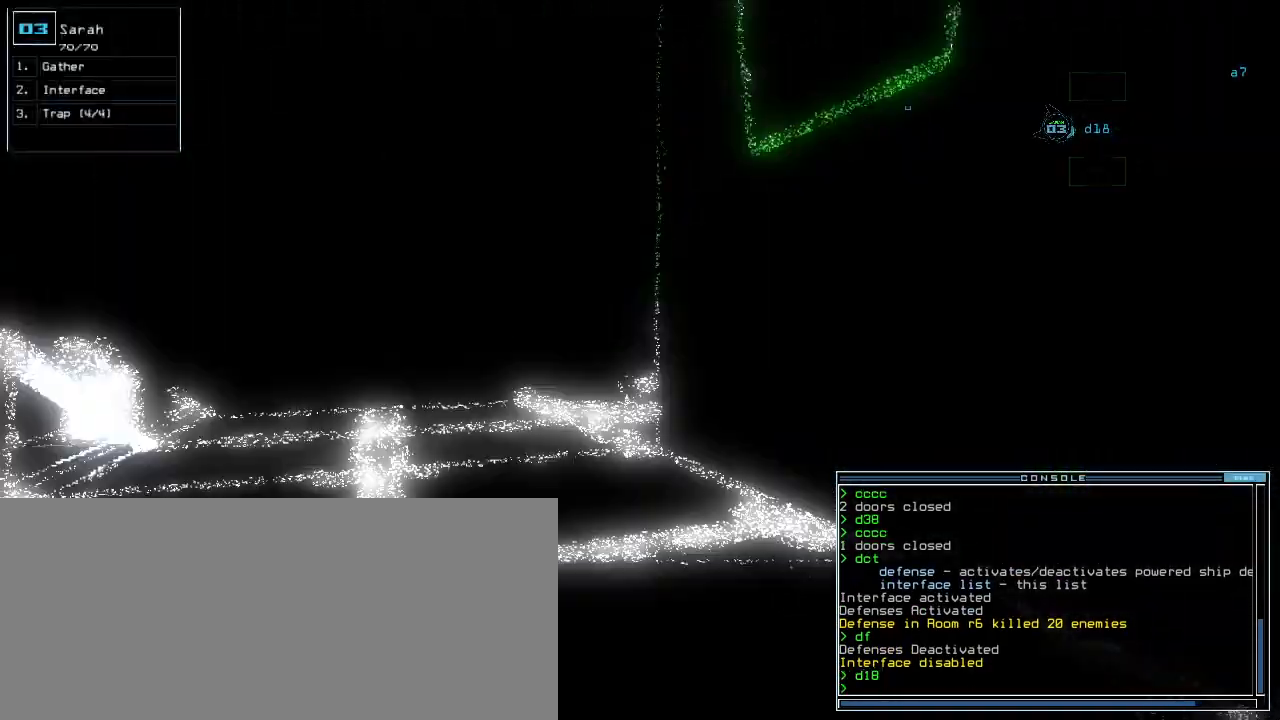
{"keys": ["up"], "events": [[40, "up", "down"], [180, "left", "down"], [260, "left", "up"]]}
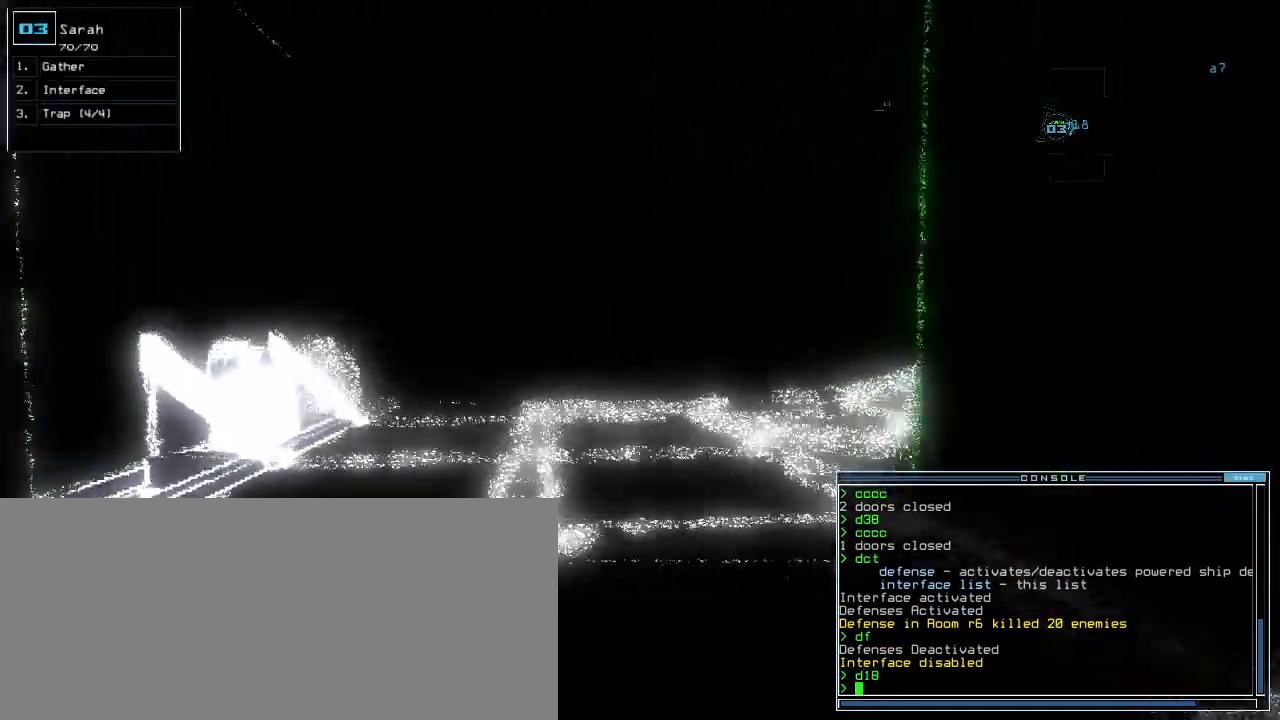
{"keys": []}
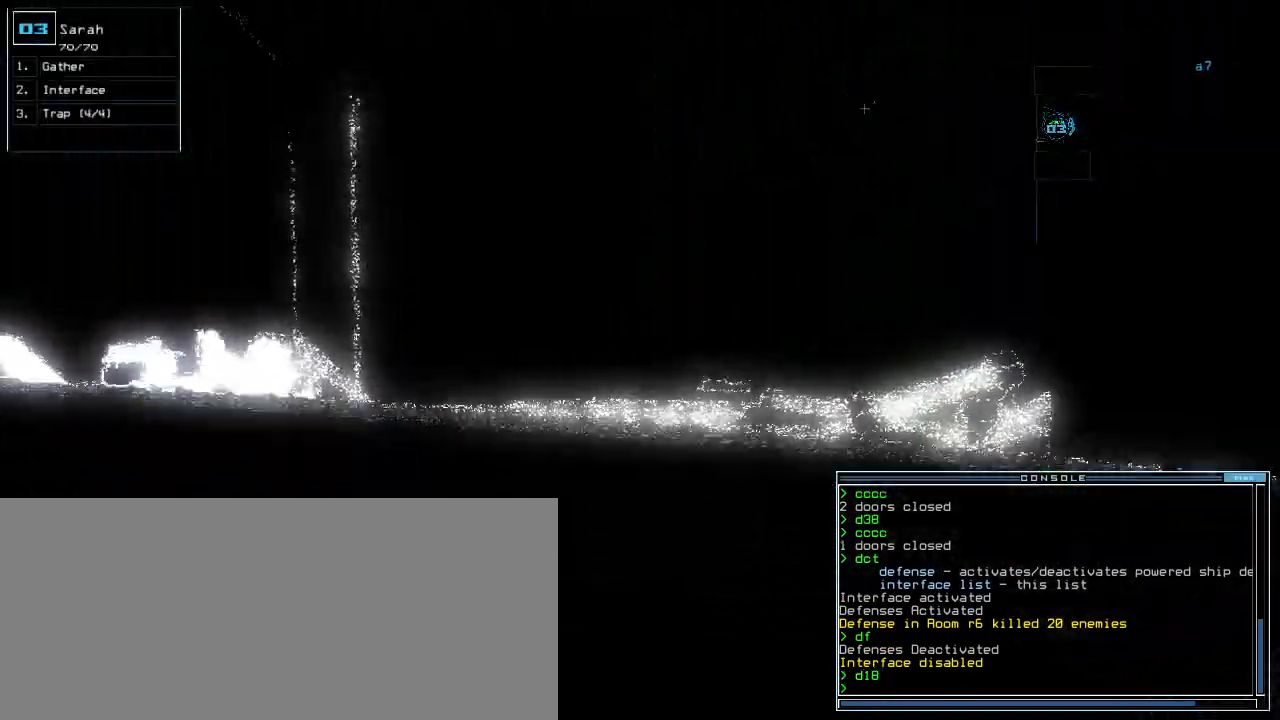
{"keys": [], "events": [[300, "c", "down"], [360, "c", "up"], [400, "c", "down"], [500, "c", "up"]]}
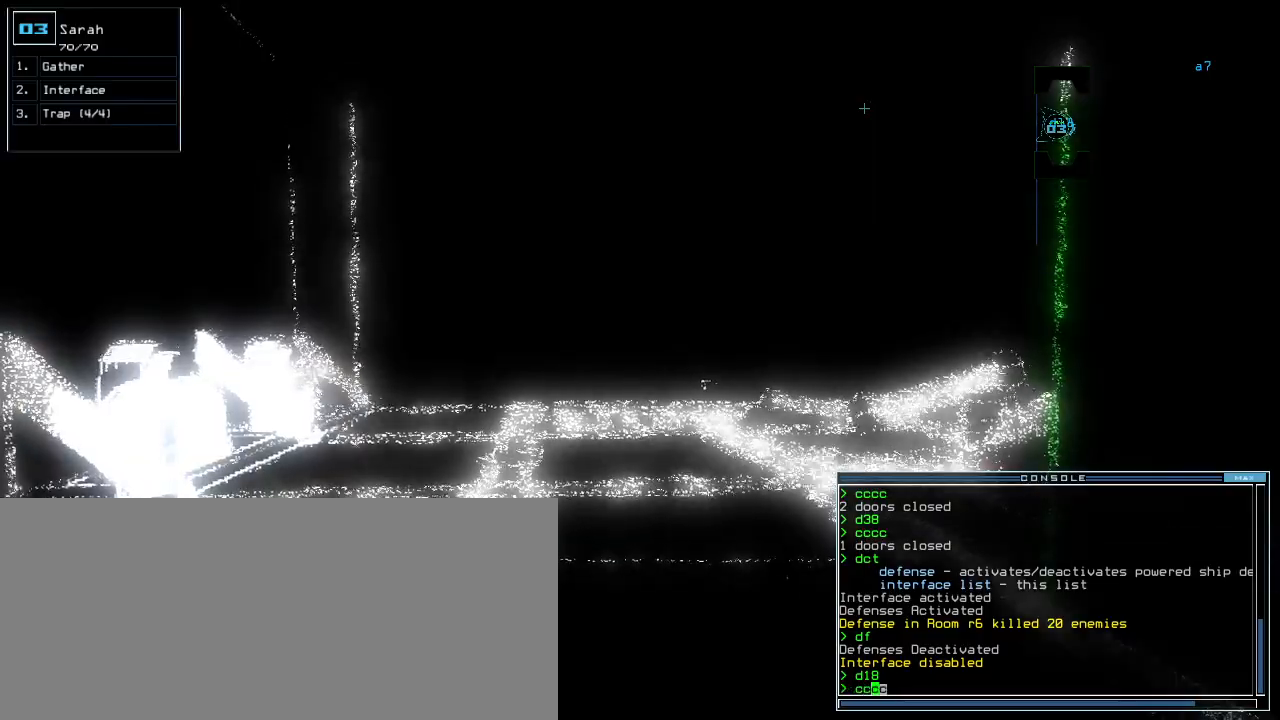
{"keys": [], "events": []}
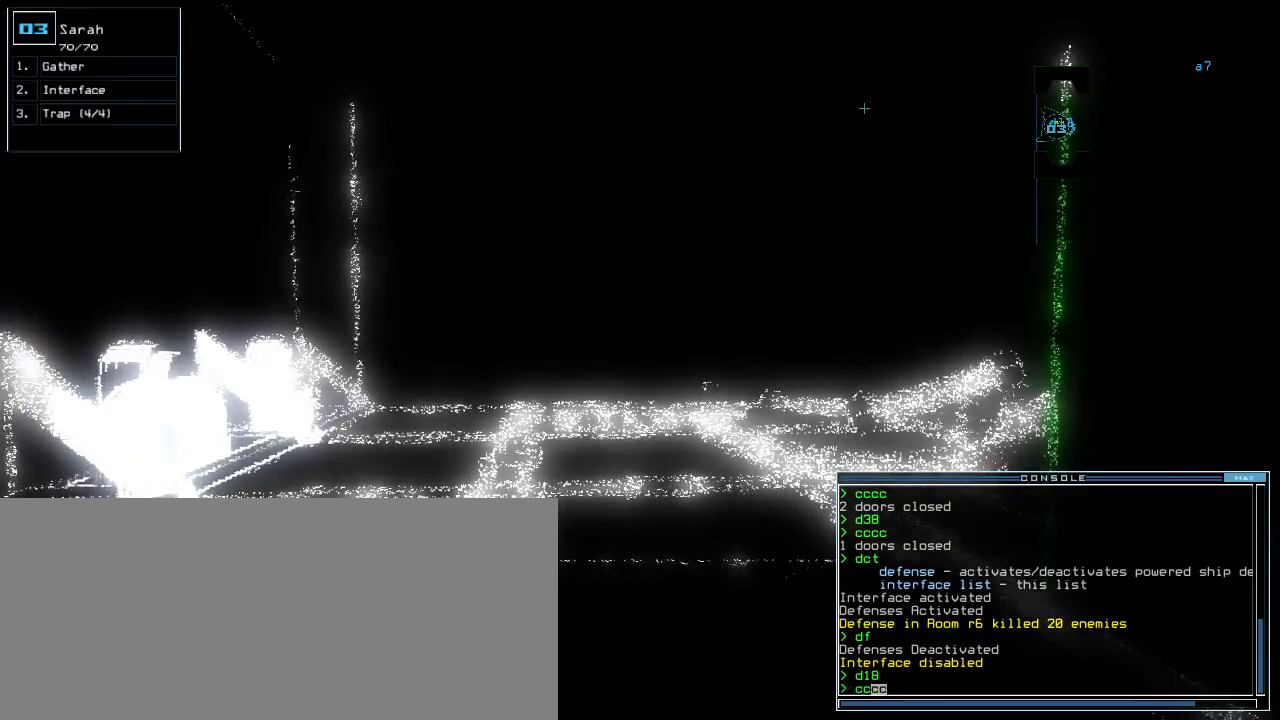
{"keys": [], "events": []}
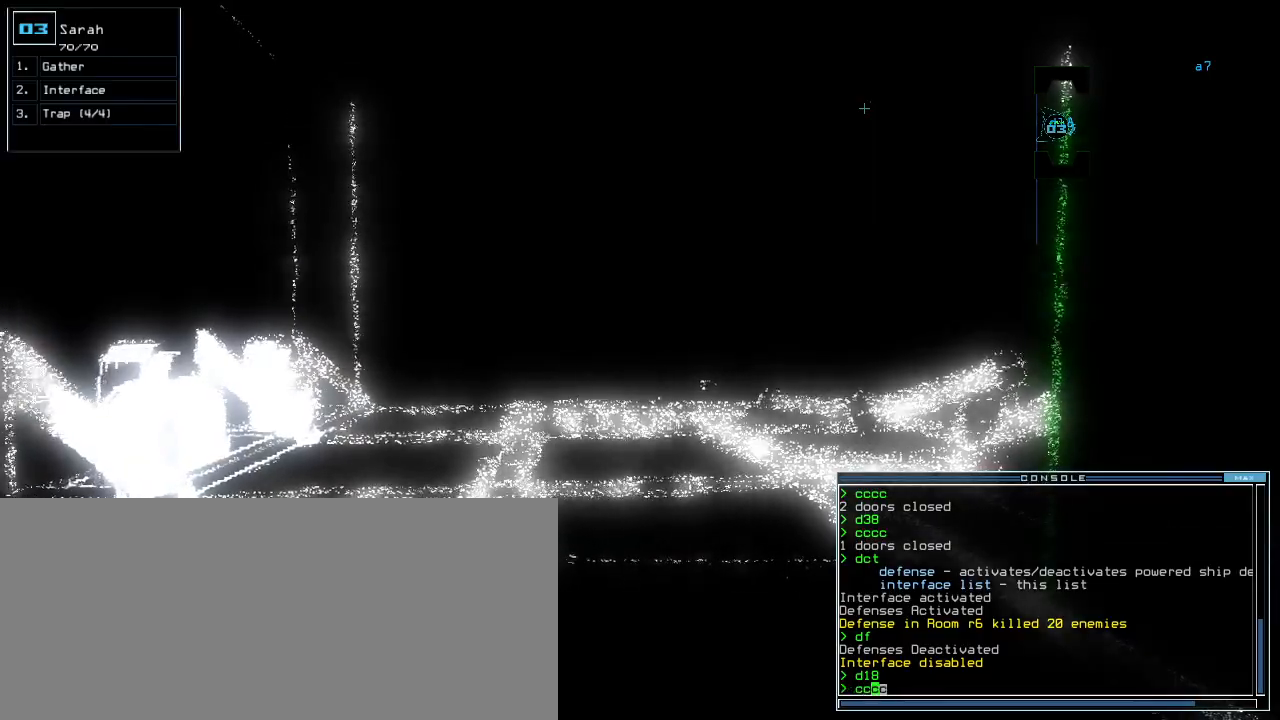
{"keys": ["up"], "events": [[280, "up", "down"], [360, "up", "up"], [460, "up", "down"]]}
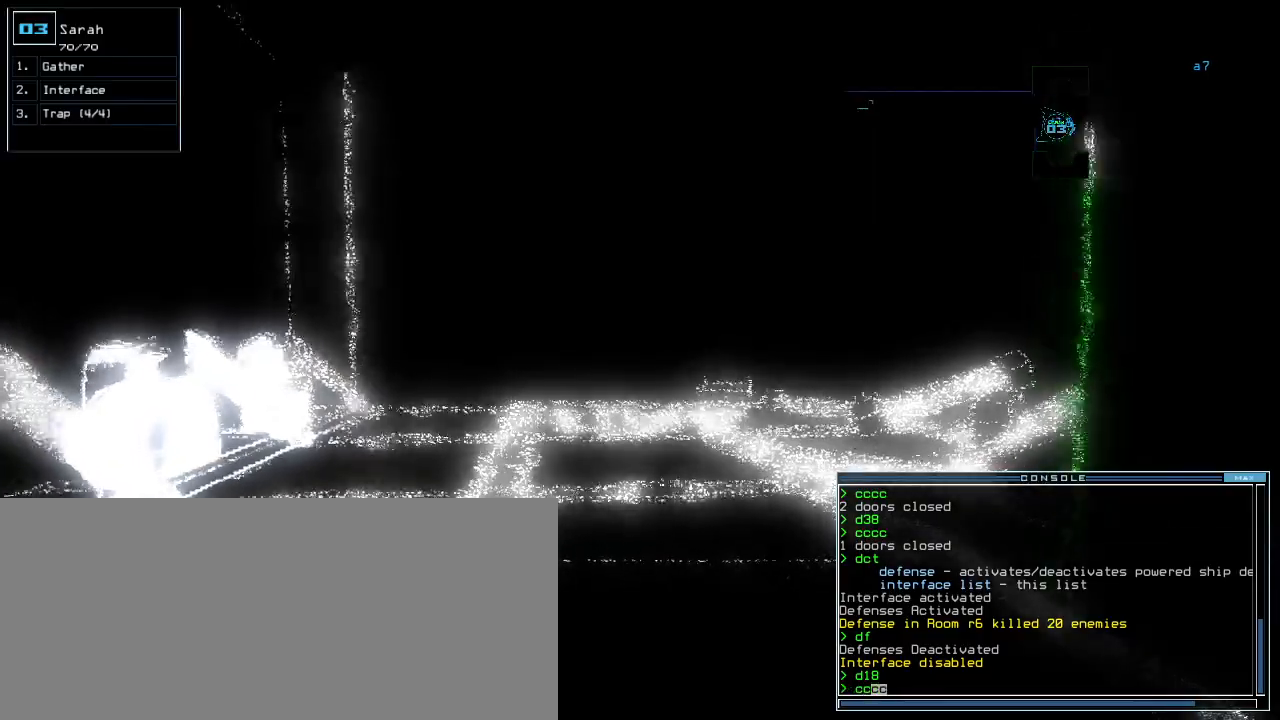
{"keys": [], "events": [[20, "up", "up"]]}
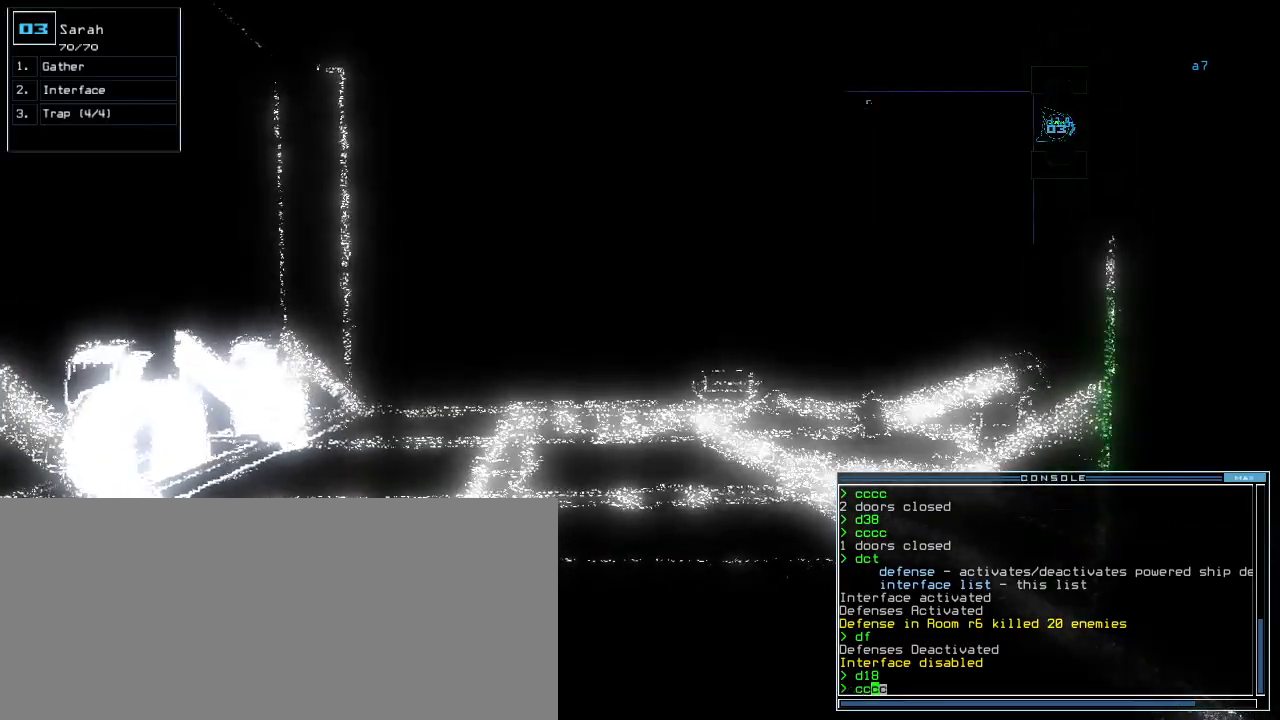
{"keys": [], "events": [[120, "up", "down"], [140, "up", "up"]]}
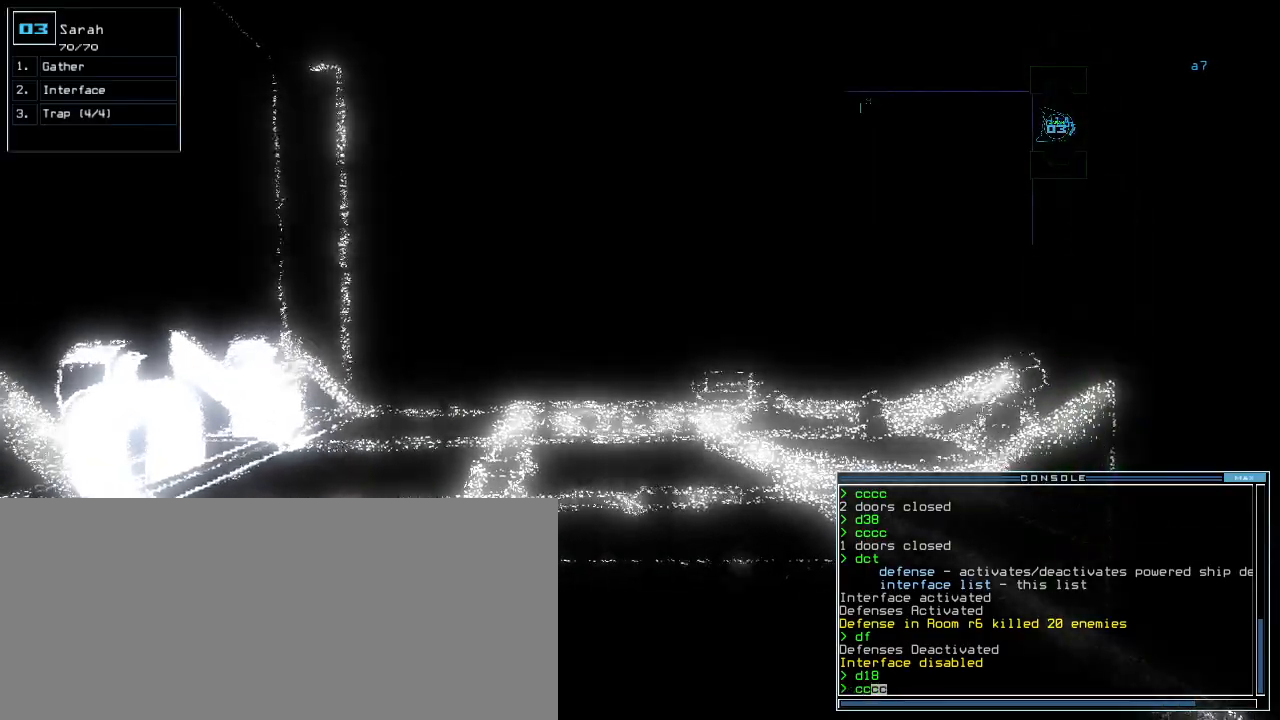
{"keys": ["escape"], "events": [[480, "escape", "down"]]}
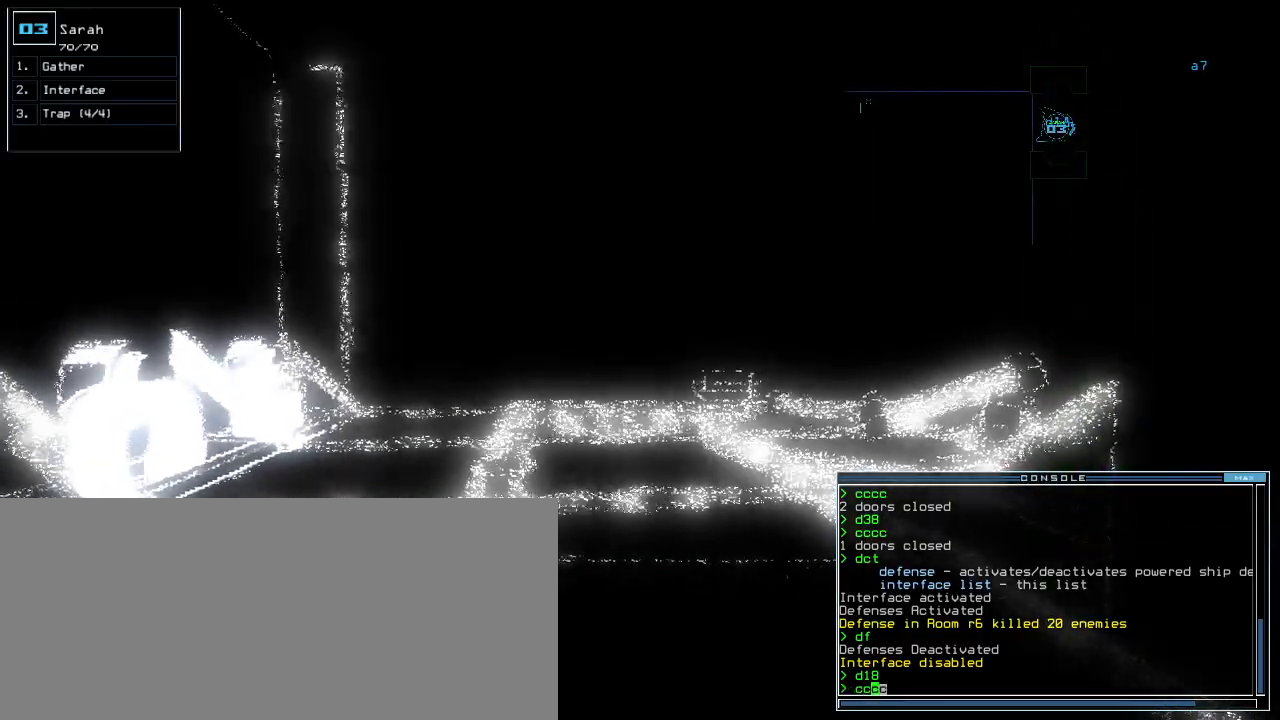
{"keys": [], "events": [[60, "escape", "up"], [160, "space", "down"], [220, "space", "up"]]}
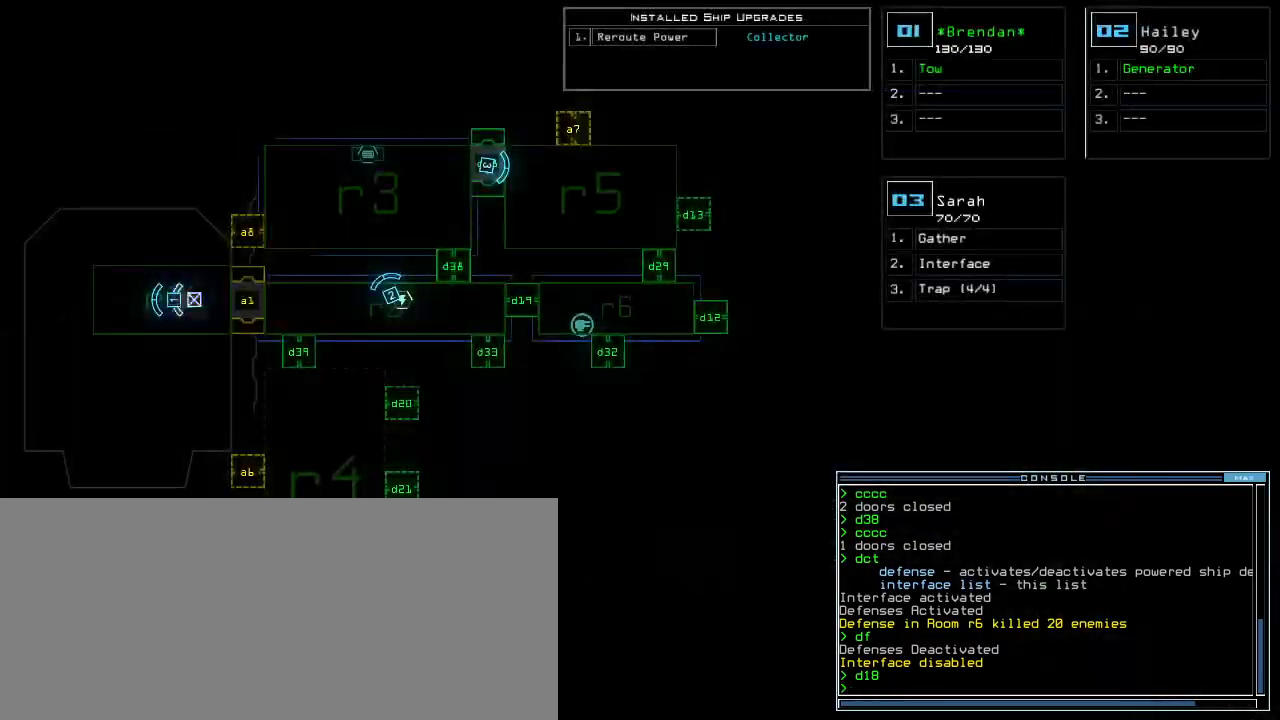
{"keys": [], "events": [[20, "space", "down"], [100, "space", "up"], [200, "up", "down"], [300, "up", "up"]]}
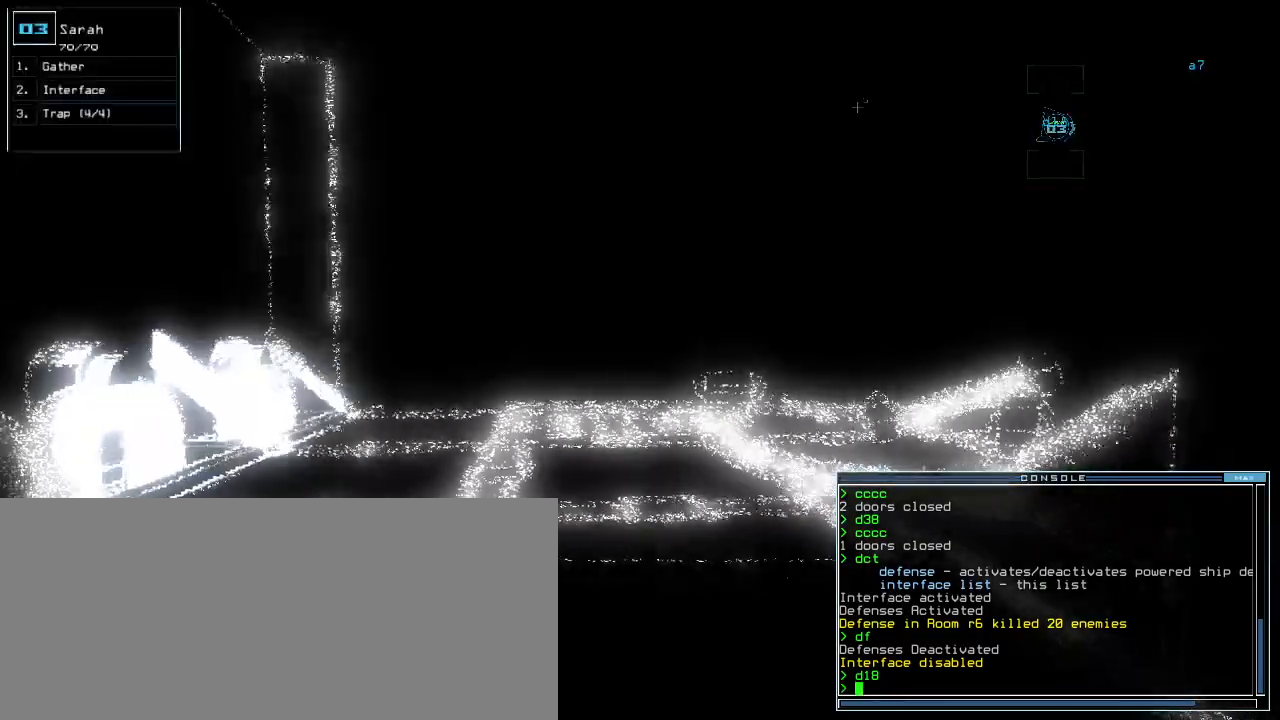
{"keys": ["up"], "events": [[20, "up", "down"], [80, "up", "up"], [420, "up", "down"]]}
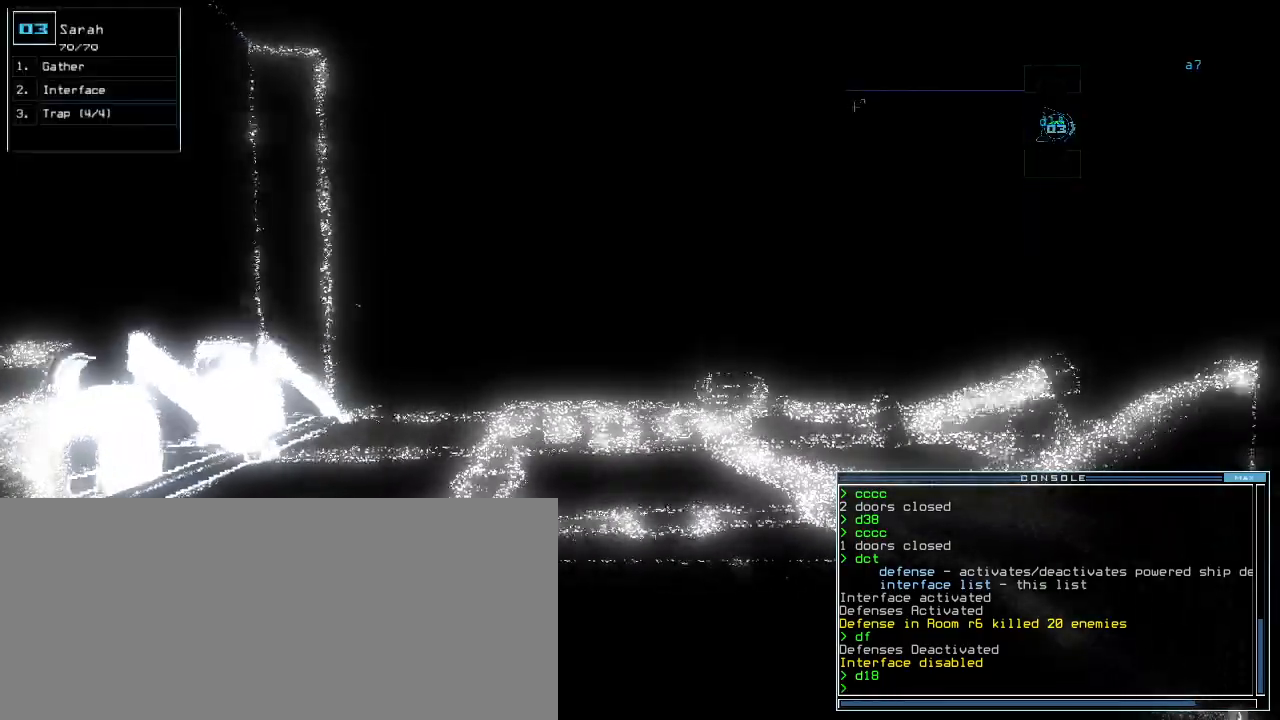
{"keys": ["up"]}
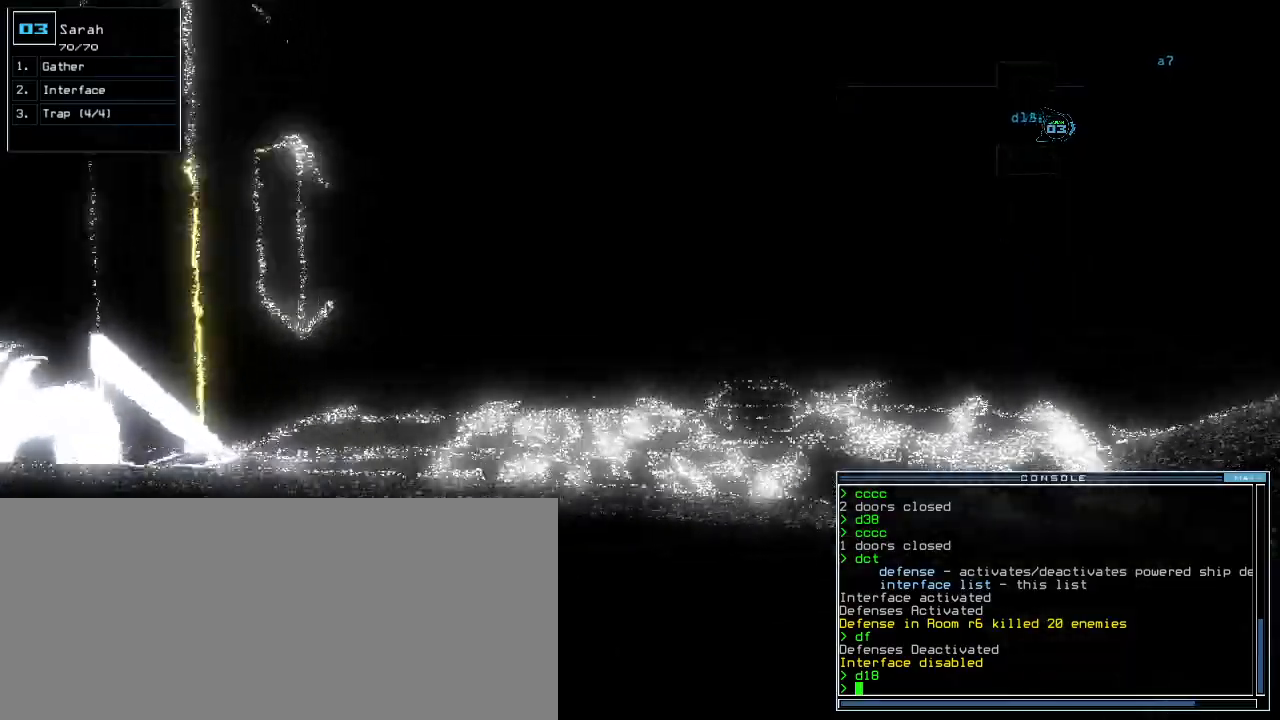
{"keys": ["up"], "events": [[20, "right", "down"], [80, "right", "up"], [180, "right", "down"], [420, "right", "up"]]}
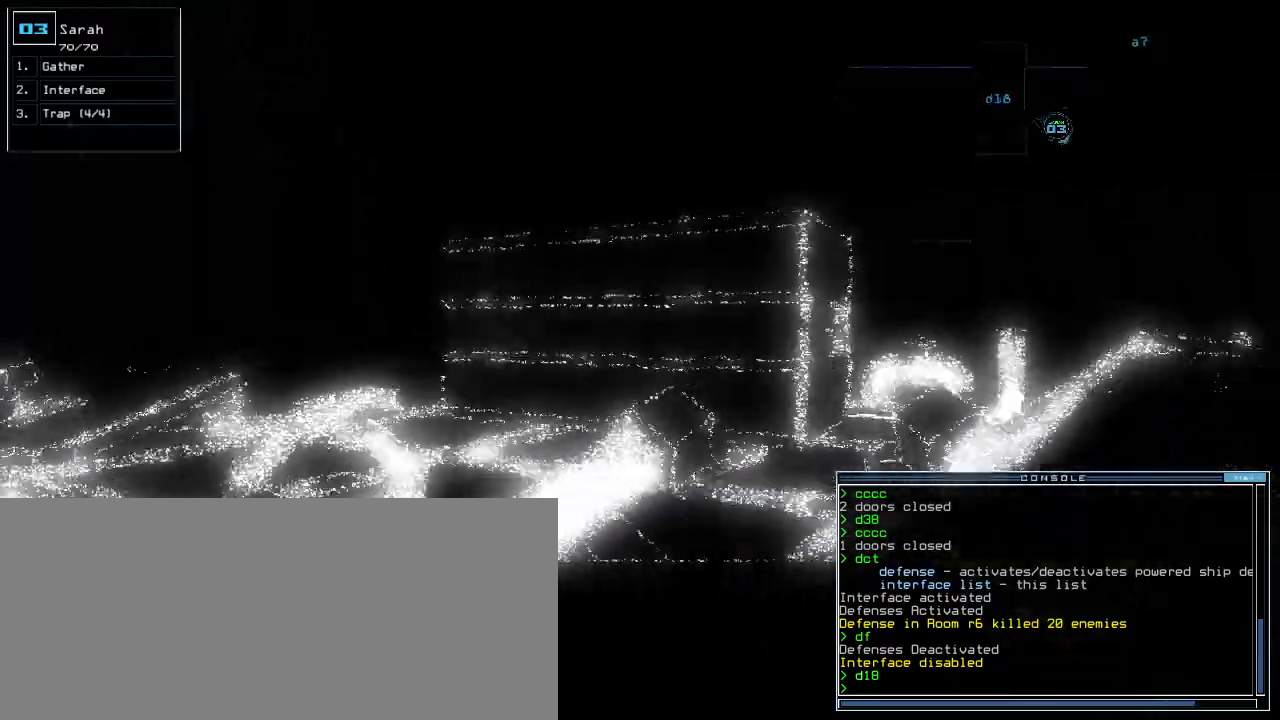
{"keys": ["left", "up"]}
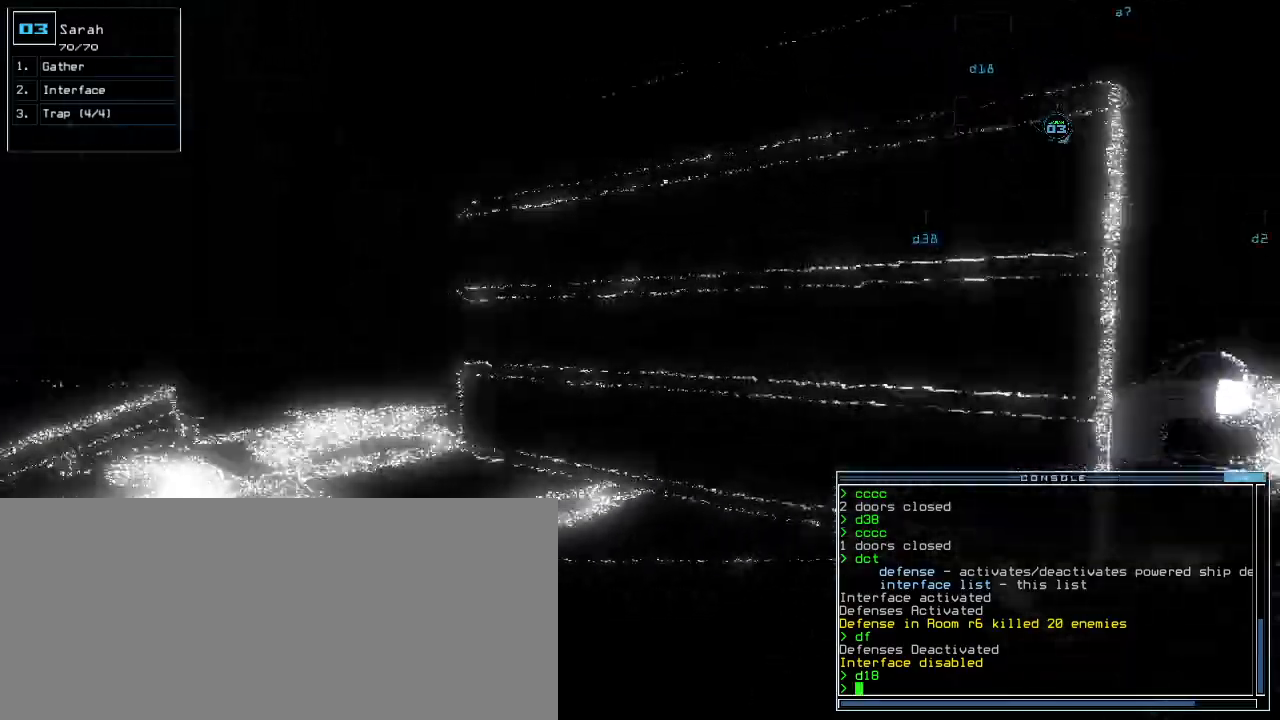
{"keys": ["up"]}
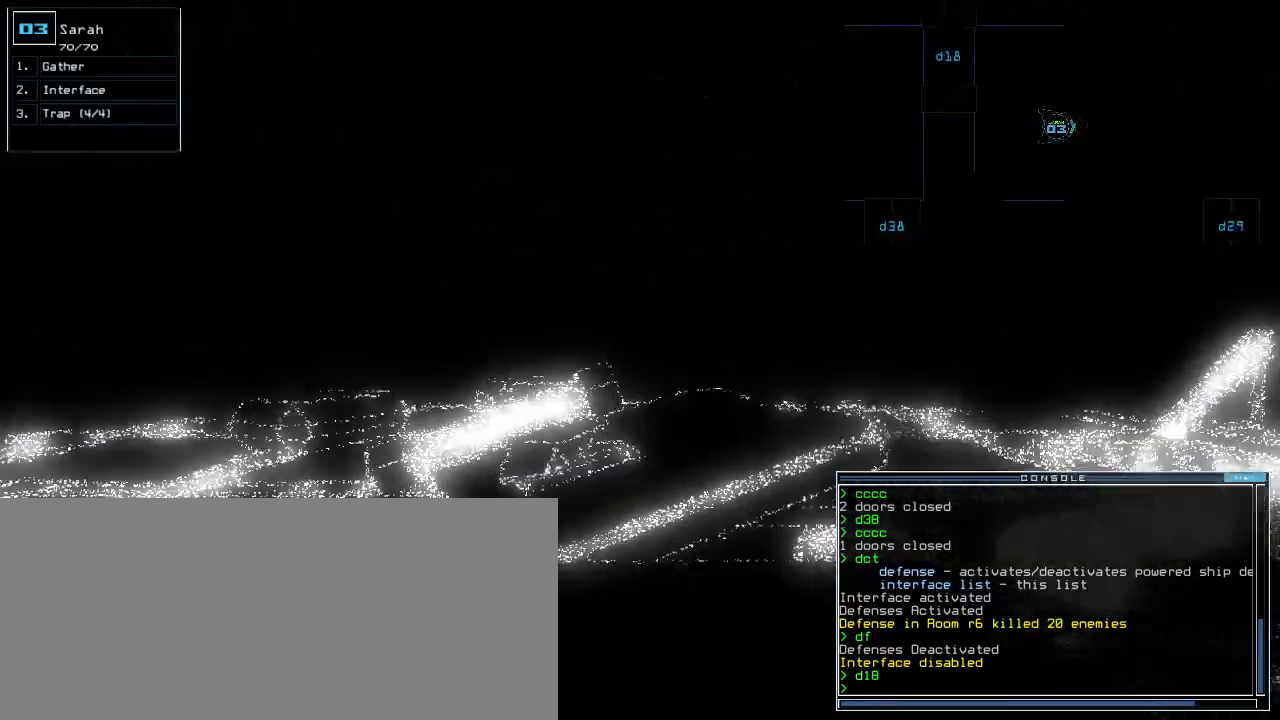
{"keys": ["up"]}
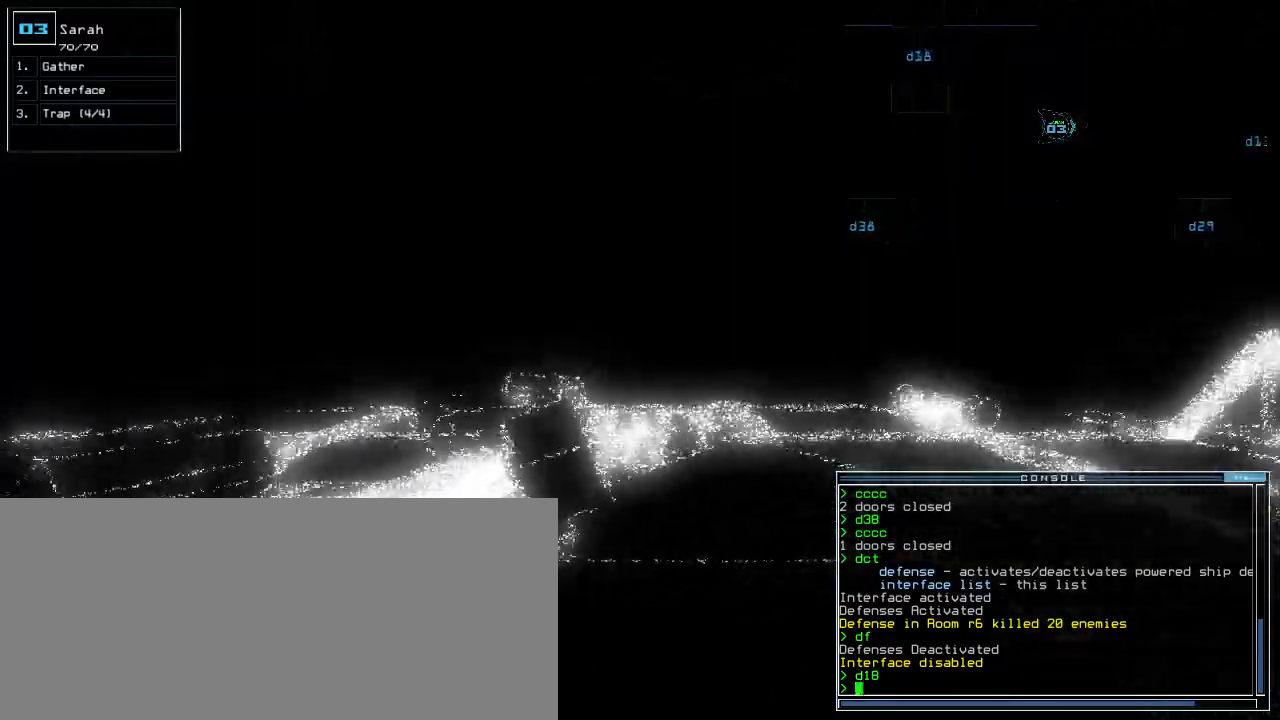
{"keys": ["up"], "events": []}
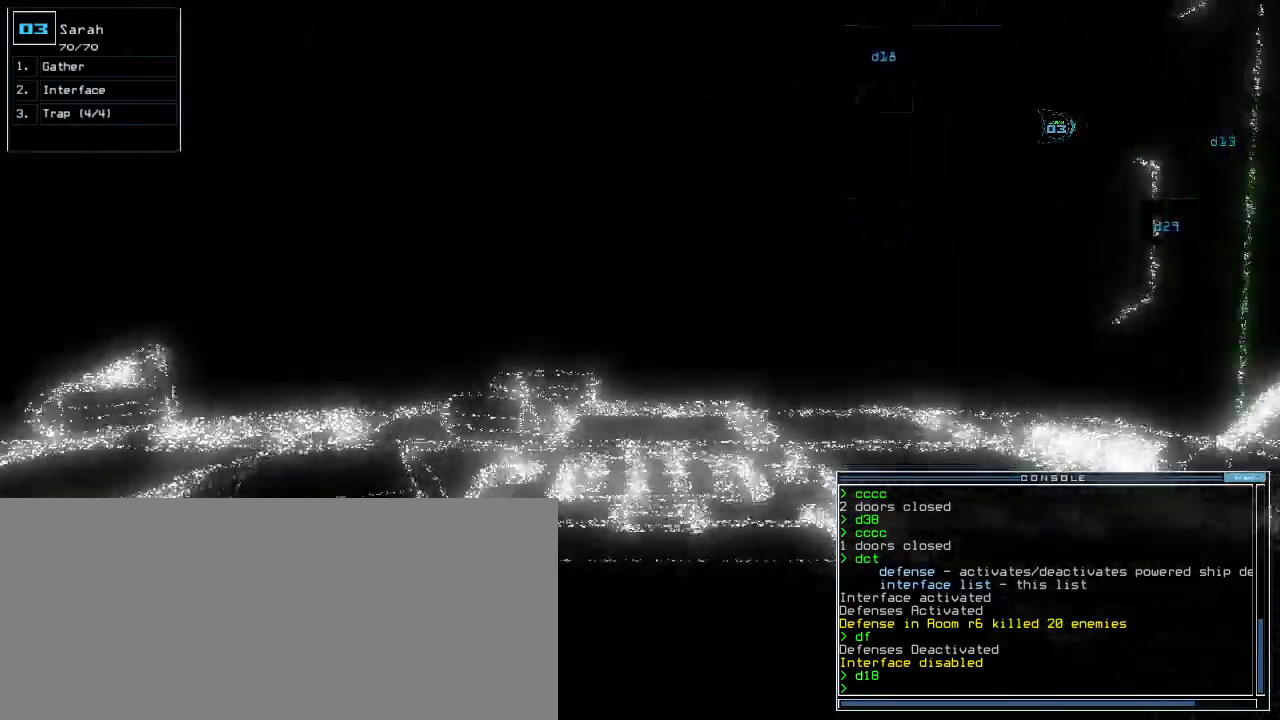
{"keys": ["up"], "events": [[220, "left", "down"], [420, "left", "up"]]}
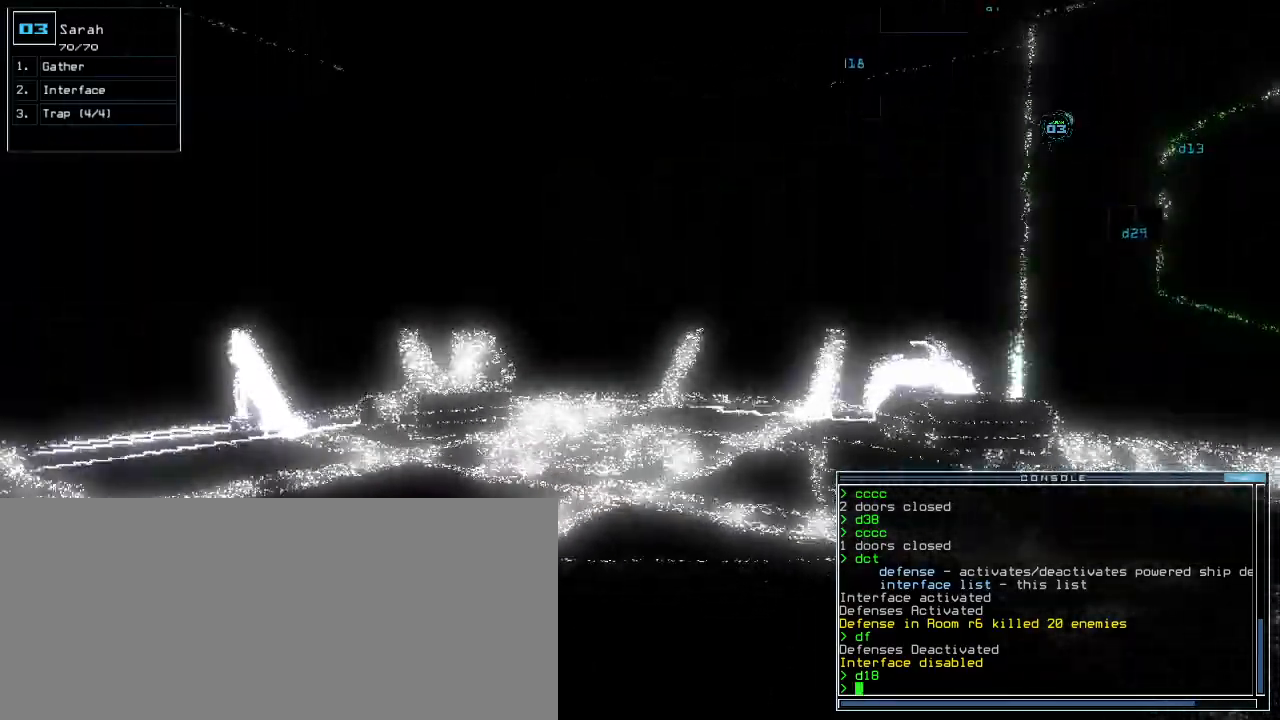
{"keys": ["right", "up"], "events": [[460, "right", "down"]]}
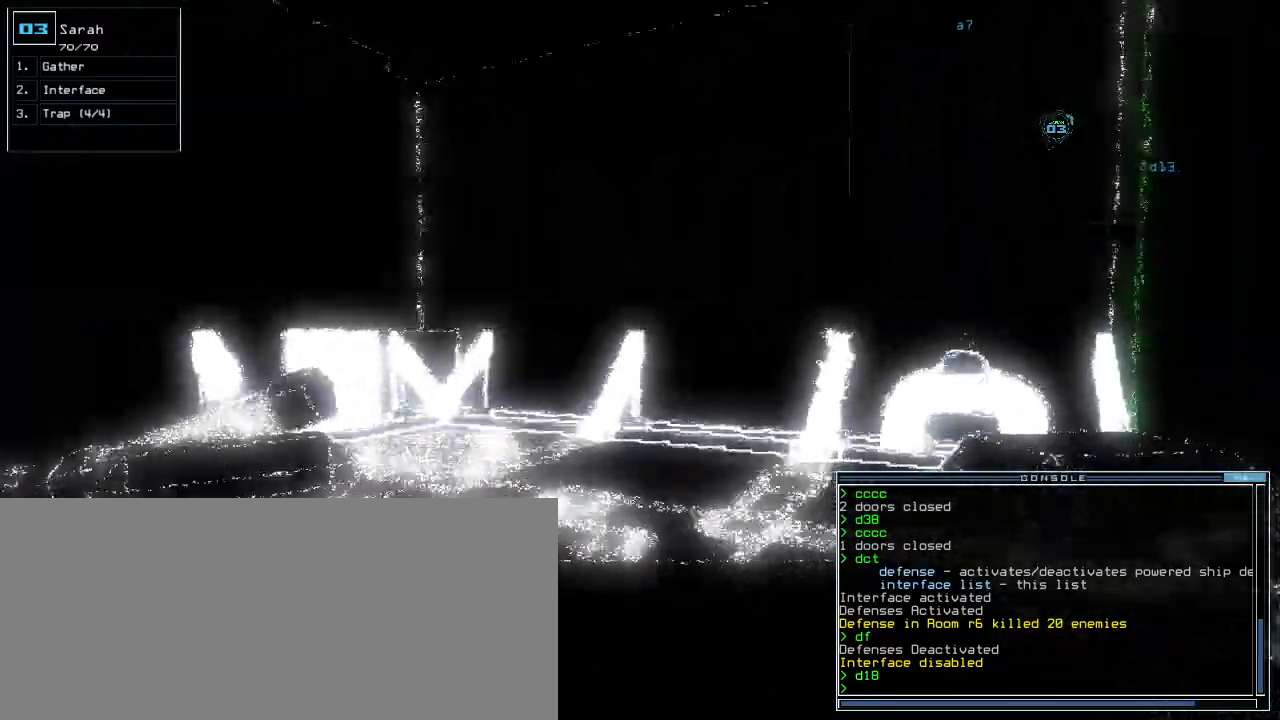
{"keys": ["right", "up"], "events": []}
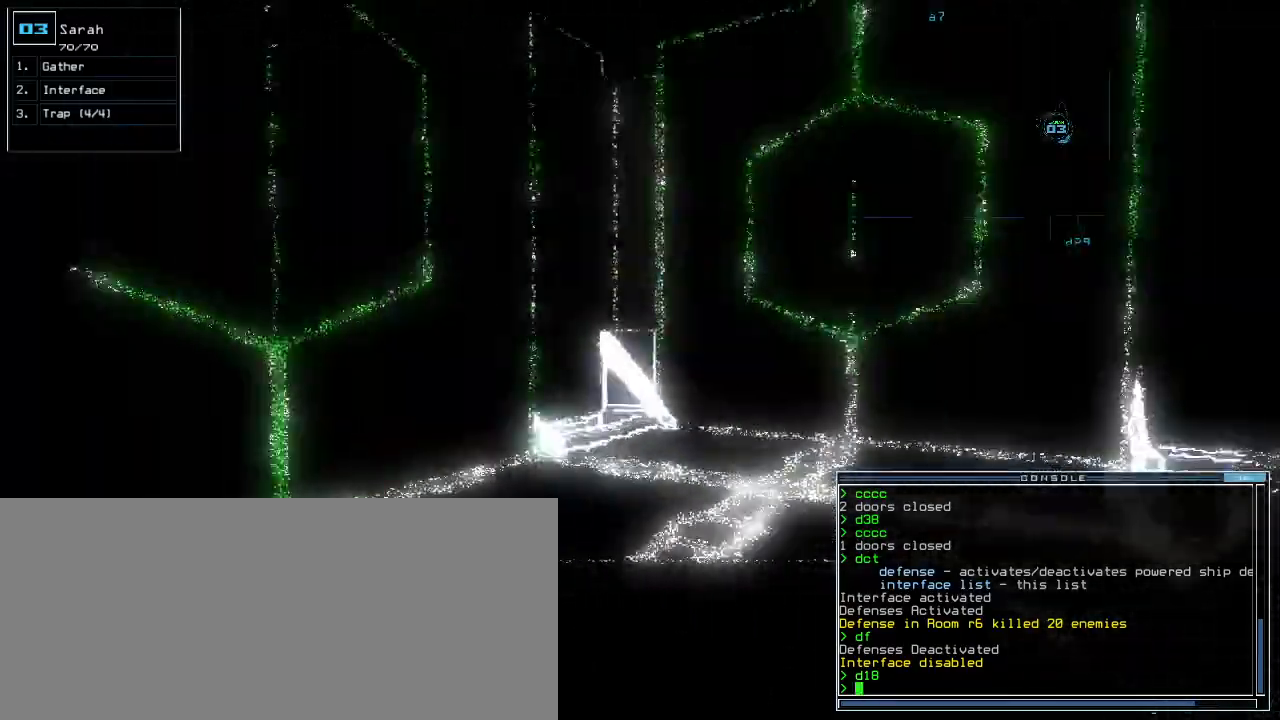
{"keys": ["down", "left"], "events": [[140, "right", "up"], [140, "up", "up"], [220, "down", "down"], [400, "left", "down"], [420, "d", "down"], [500, "d", "up"]]}
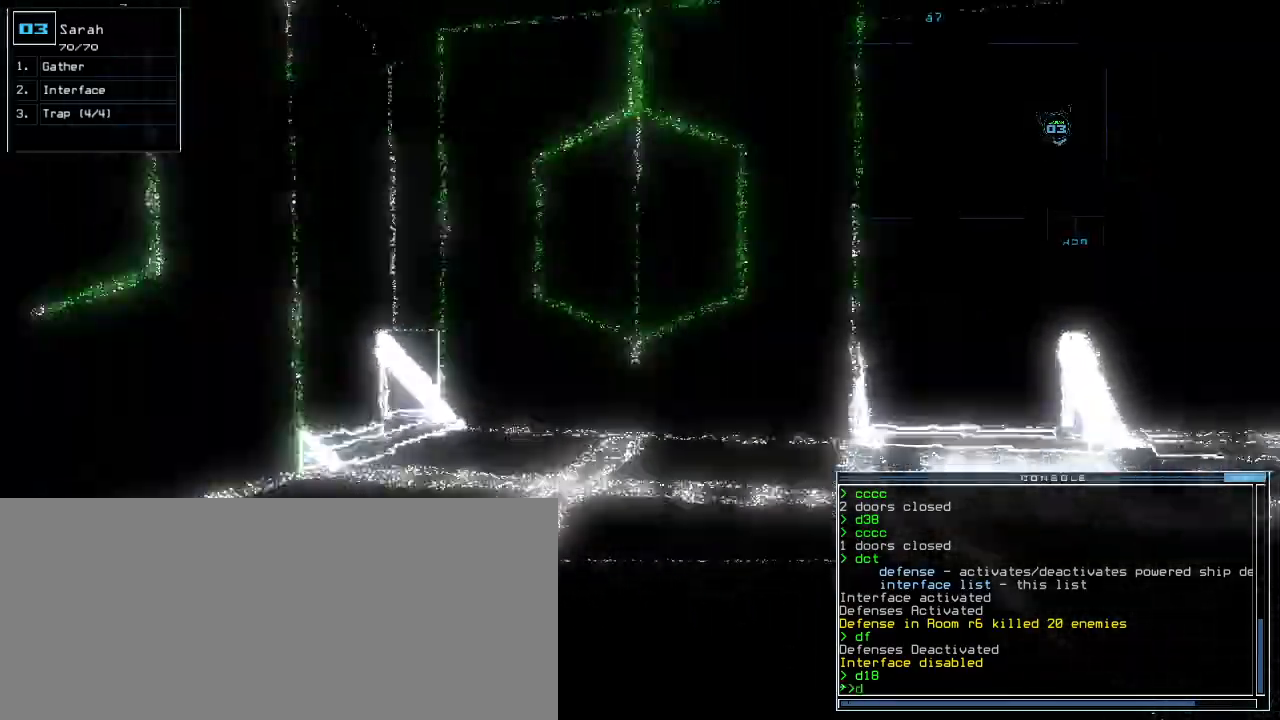
{"keys": ["space"]}